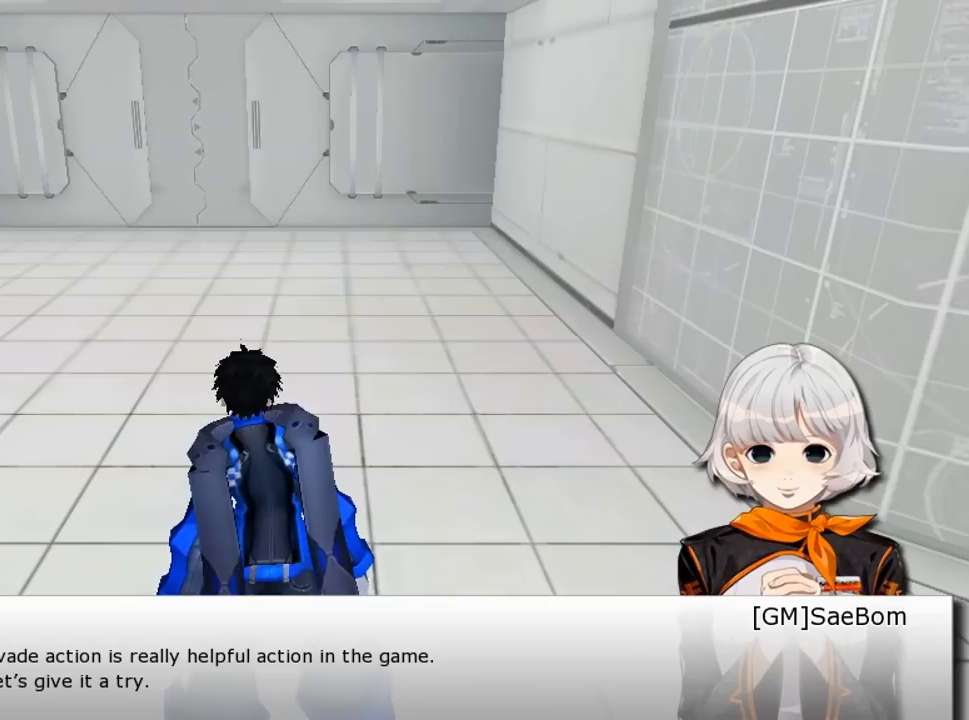
Gameplay with keyboard; each line is a JSON object with the keys held at the frame after it. "events" lists presses ("down") and releases ("up") of "a", "d", "s", "space" and "w" between this image and that frame as [ms after this image, input, new state], when the widget could be followed in between. No other keys are recorded. Mouse input is not recorded.
{"keys": [], "events": [[66, "s", "down"], [267, "s", "up"]]}
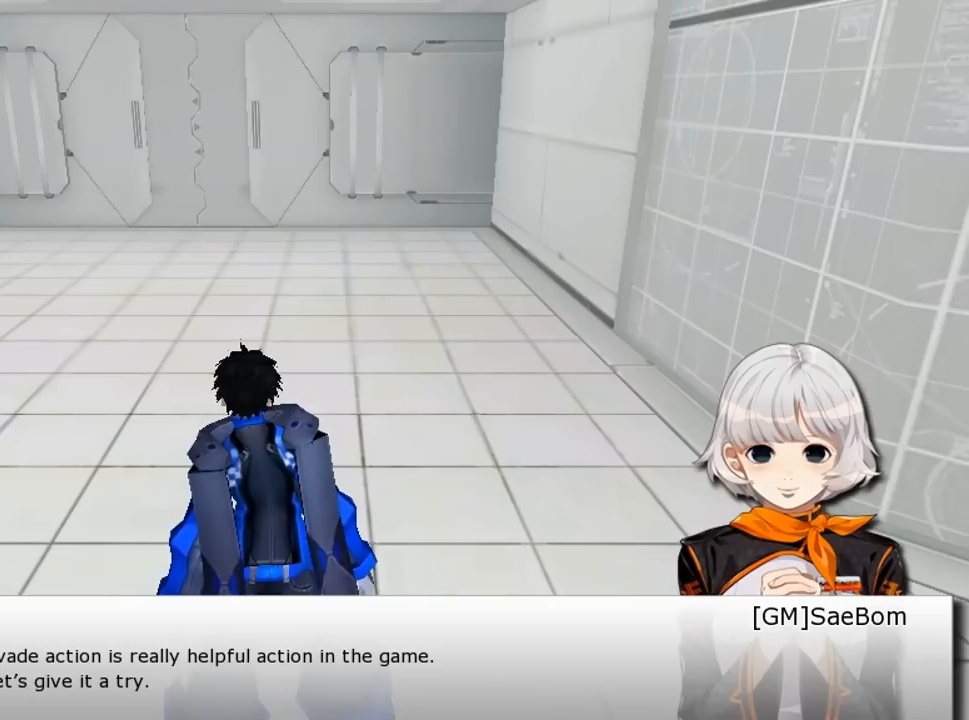
{"keys": [], "events": [[300, "s", "down"], [400, "s", "up"]]}
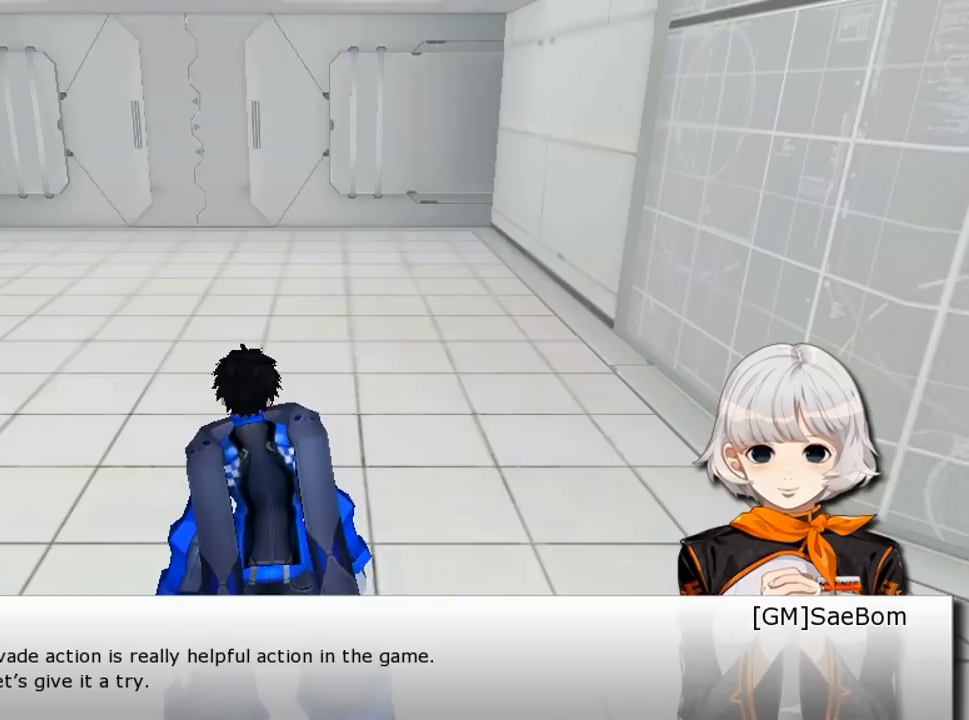
{"keys": [], "events": []}
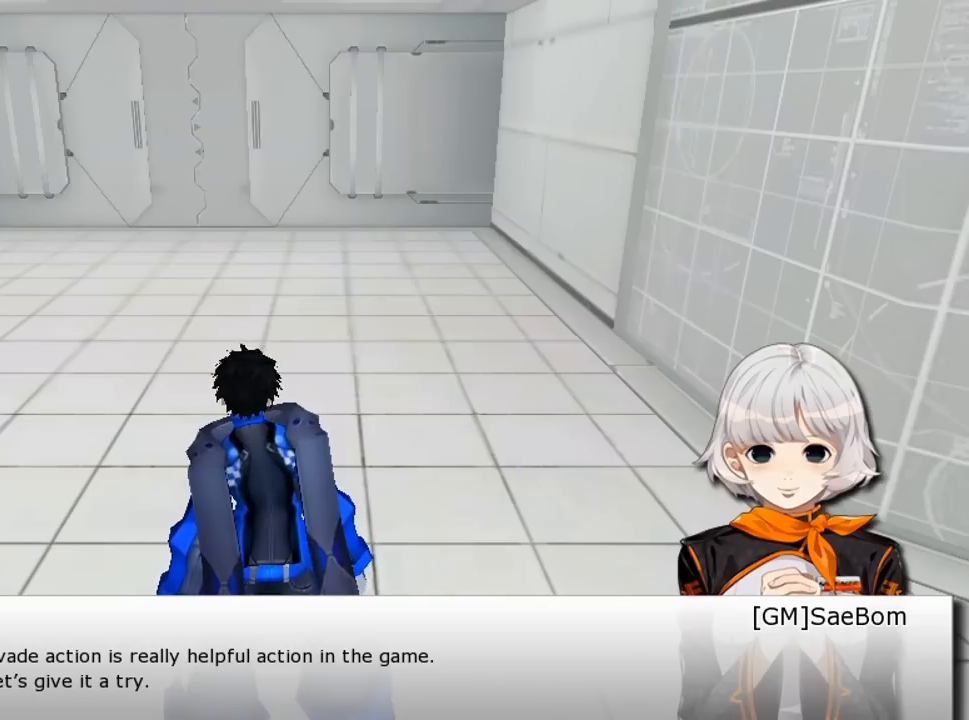
{"keys": [], "events": []}
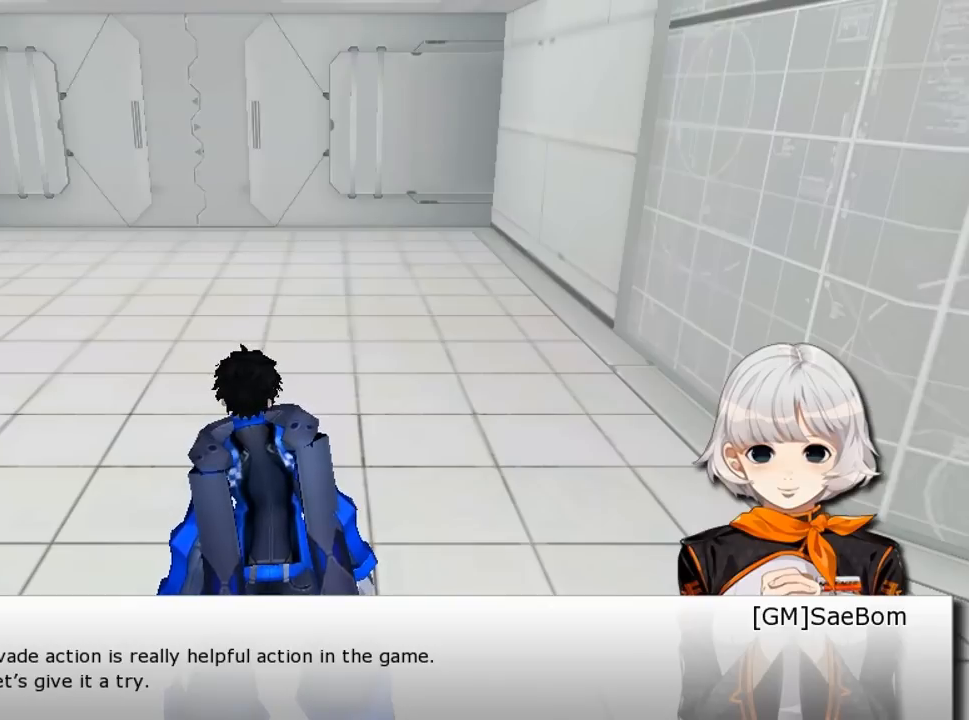
{"keys": ["a", "space"], "events": [[433, "a", "down"], [433, "space", "down"]]}
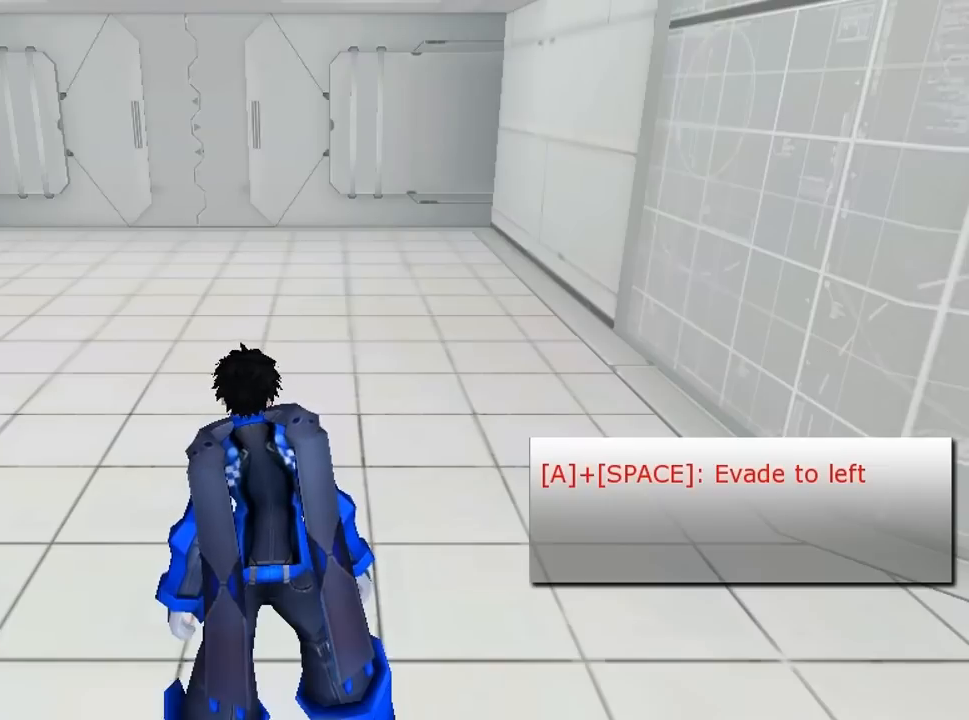
{"keys": ["a", "space"], "events": []}
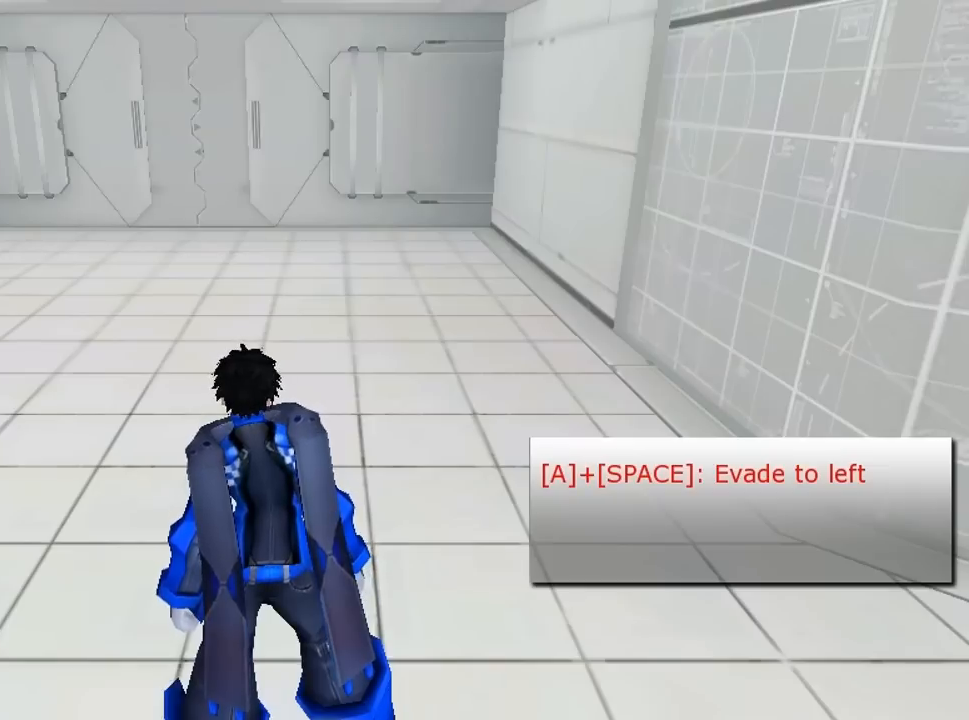
{"keys": ["a", "space"], "events": []}
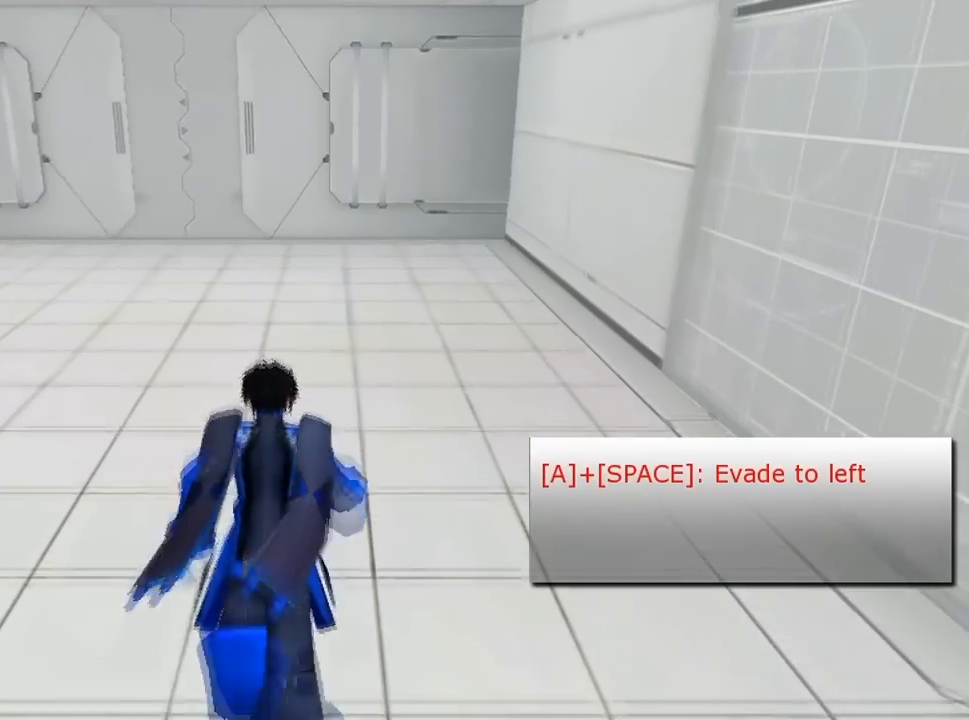
{"keys": ["a", "space"], "events": []}
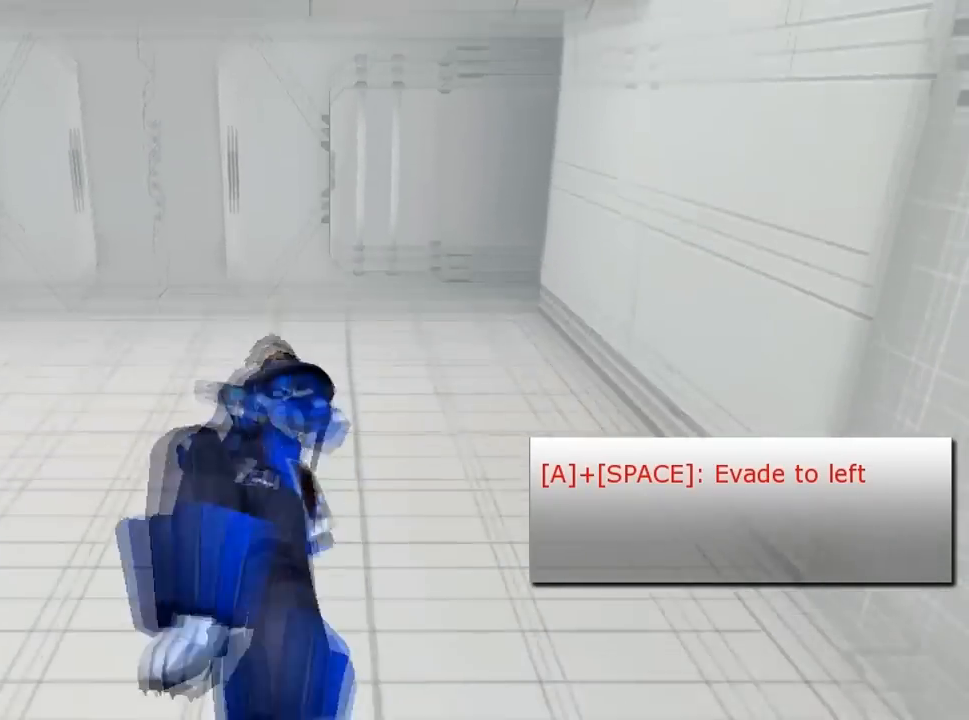
{"keys": ["a", "space"], "events": []}
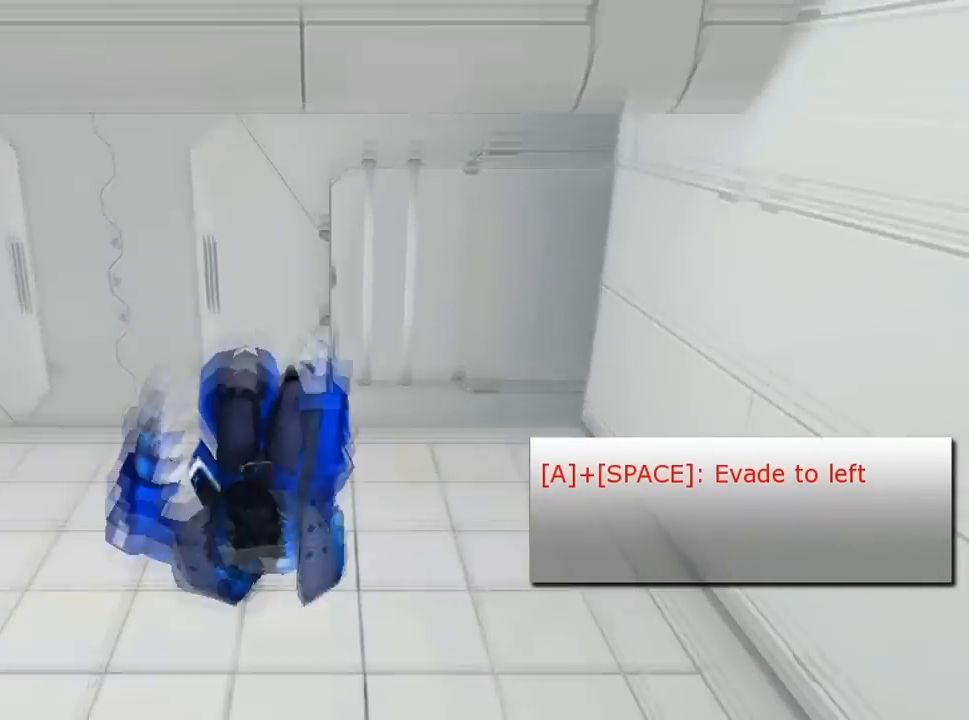
{"keys": ["d", "space"], "events": [[467, "a", "up"], [467, "d", "down"]]}